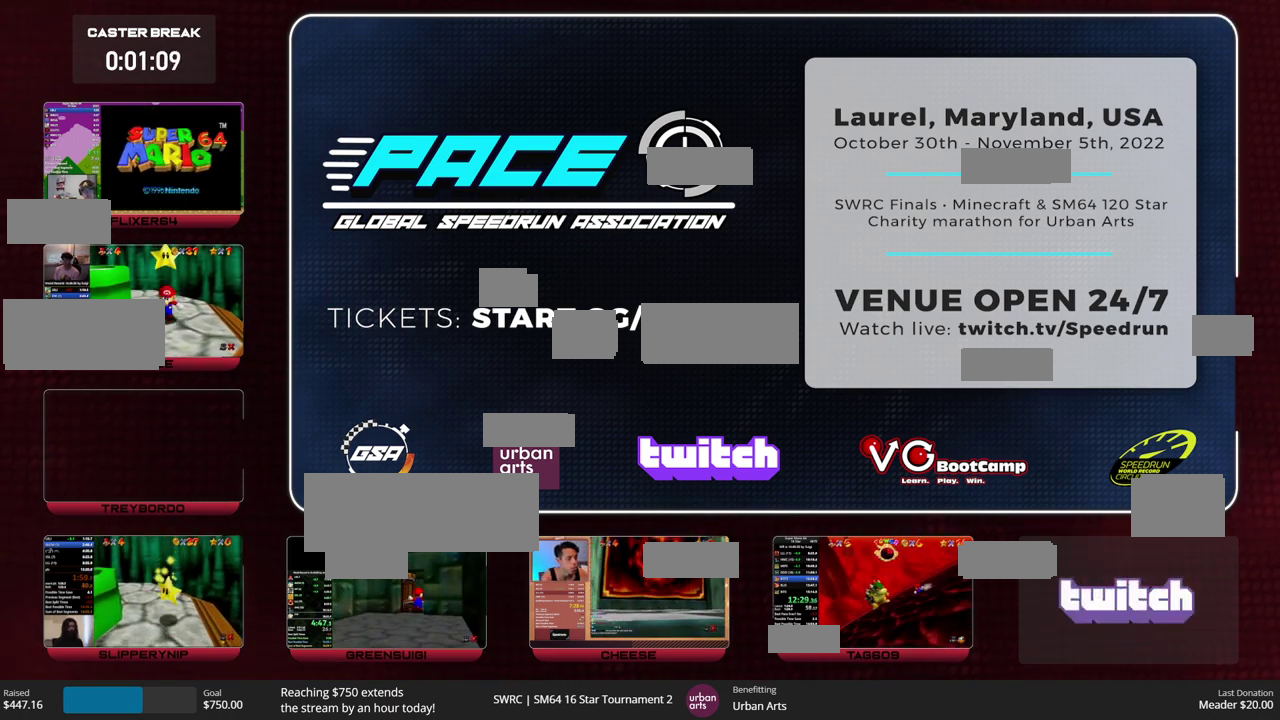
Gameplay with a controller (Nintendo layout); each line is a JSON object with the inputs held at the frame after it. "events" lists button and stick changes between this image and that frame as [ms after this image, input, new state], when the widget could be followed in between. This overlay highlights the sticks when they move; stick clicks (L3) are not distinguishable. Not read: L1 L3 R1 R3 START.
{"buttons": ["A"], "left_stick": "center", "events": [[300, "A", "down"]]}
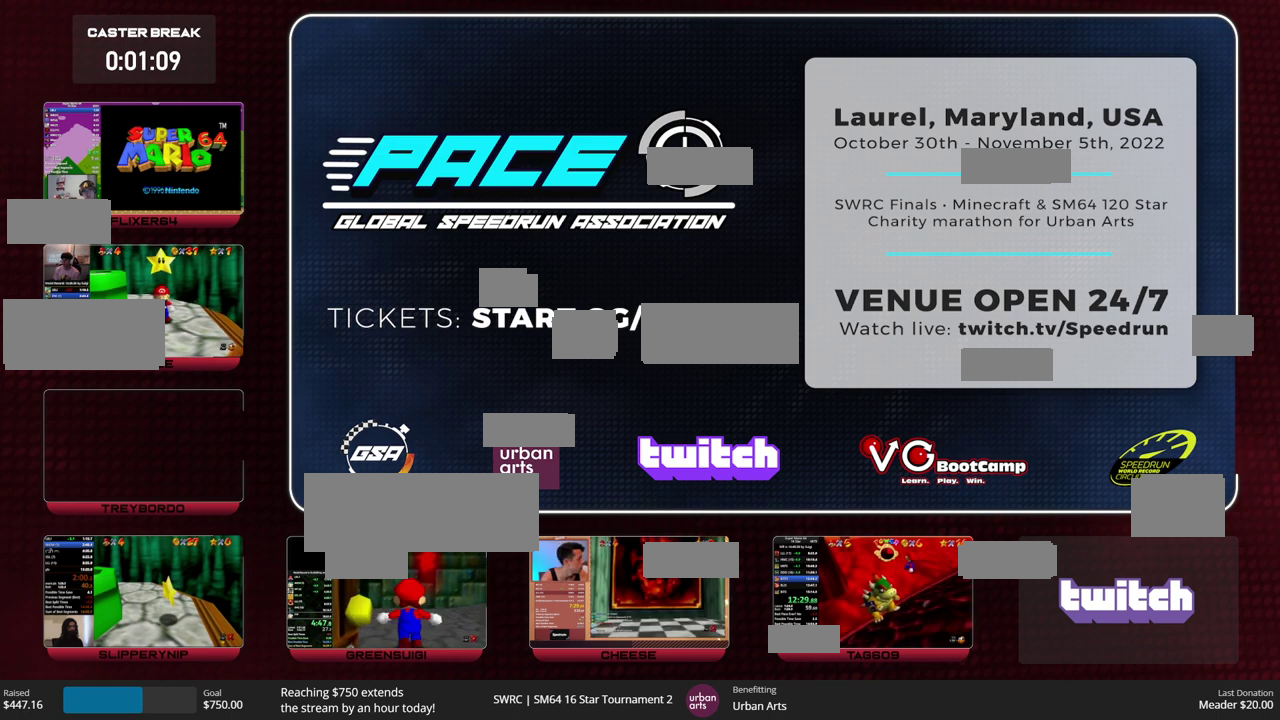
{"buttons": ["A"], "left_stick": "down", "events": [[400, "left_stick", "down"]]}
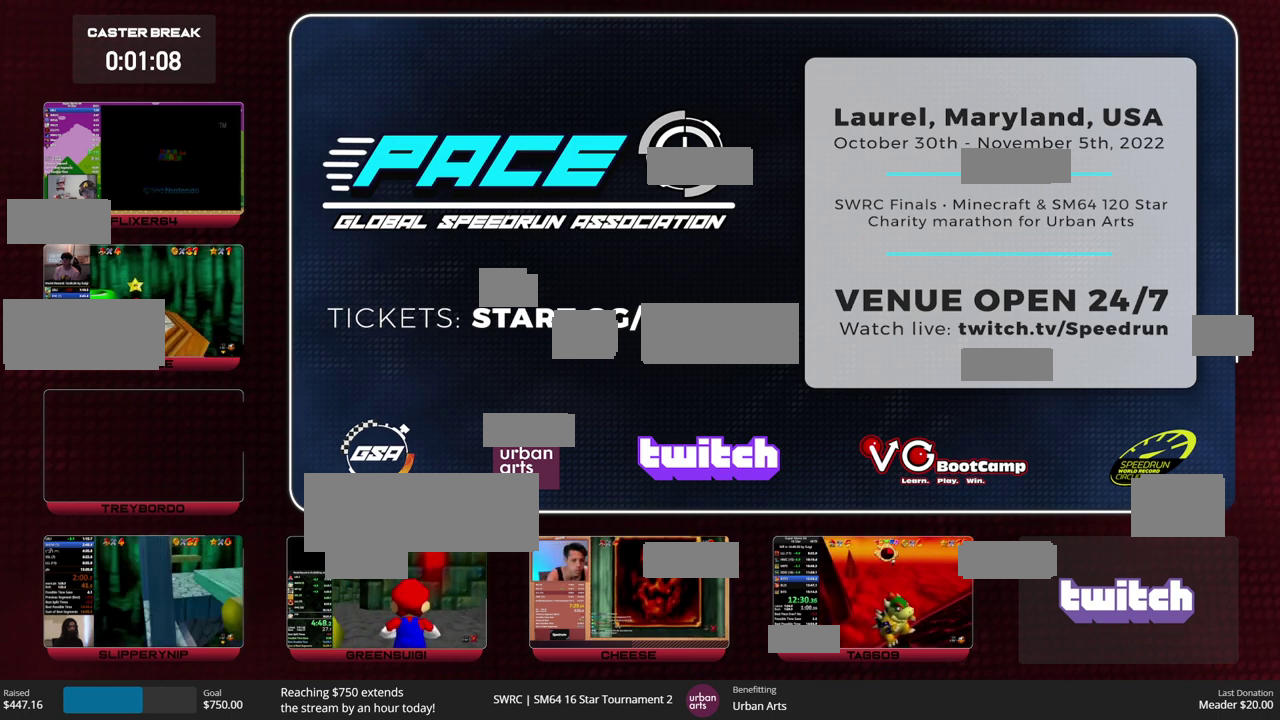
{"buttons": [], "left_stick": "down-right", "events": [[233, "left_stick", "down-right"], [433, "B", "down"], [500, "A", "up"], [500, "B", "up"]]}
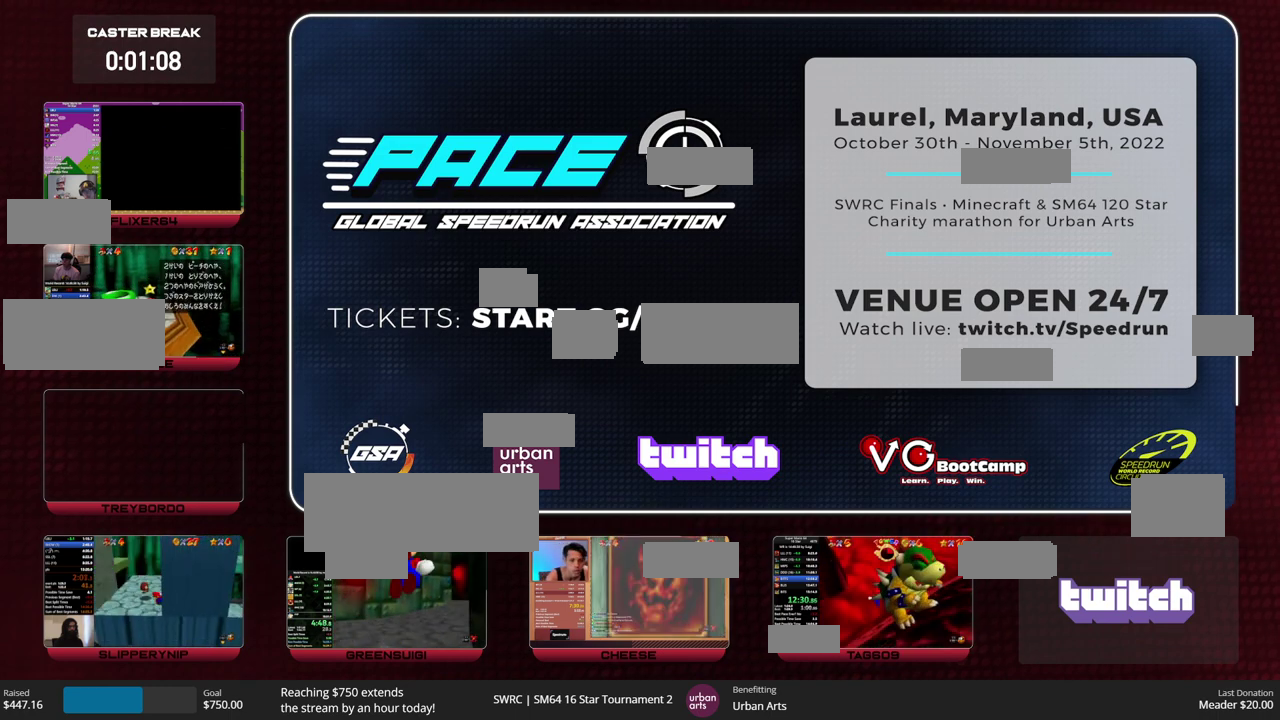
{"buttons": [], "left_stick": "center", "events": [[133, "left_stick", "center"]]}
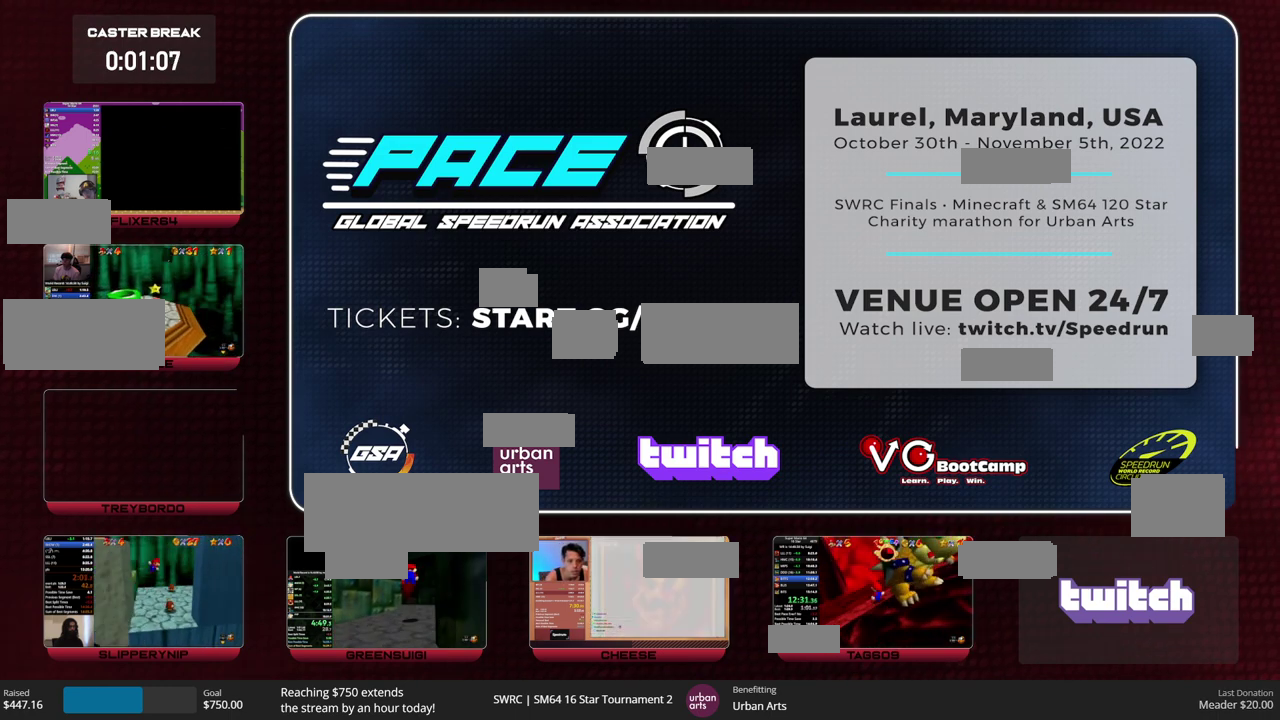
{"buttons": [], "left_stick": "center", "events": [[200, "left_stick", "down-left"], [267, "left_stick", "center"]]}